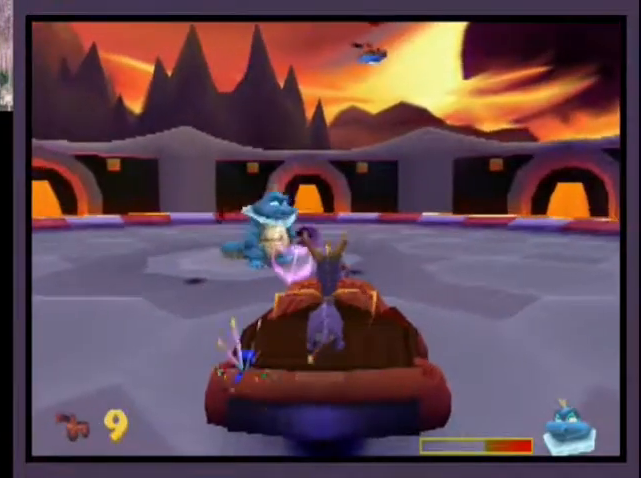
Gameplay with a controller (PlayStation layout); each line is a JSON object with the inputs held at the frame after it. "events" lists button and stick changes between this image and that frame as [ms after this image, input, new state], when the widget could be followed in between. Not read: L1 R1.
{"buttons": ["DPAD_UP"], "left_stick": "center", "right_stick": "center", "events": [[100, "CIRCLE", "up"], [200, "DPAD_UP", "down"], [400, "L2", "down"], [467, "L2", "up"]]}
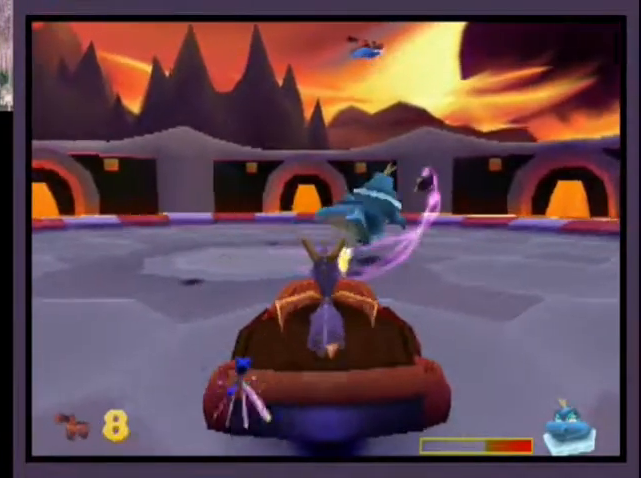
{"buttons": ["DPAD_UP"], "left_stick": "center", "right_stick": "center", "events": []}
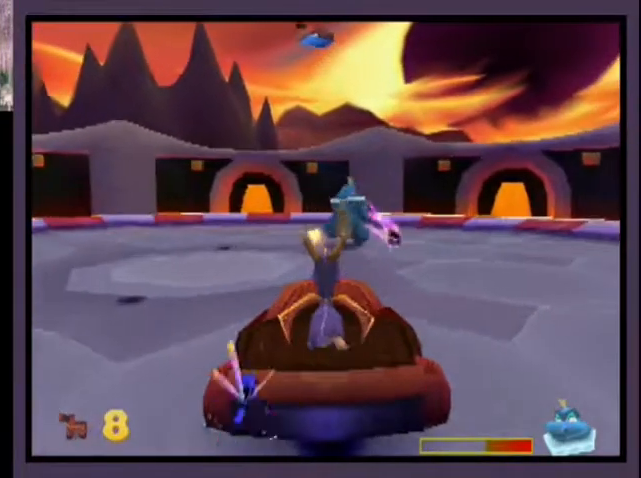
{"buttons": ["DPAD_UP"], "left_stick": "center", "right_stick": "center", "events": [[133, "R2", "down"], [267, "R2", "up"]]}
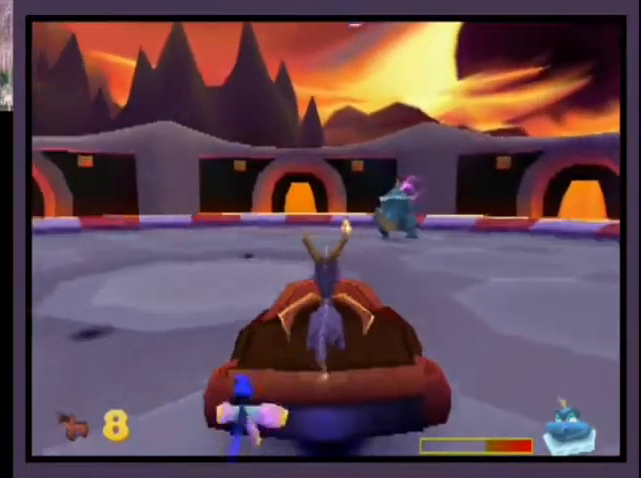
{"buttons": ["DPAD_LEFT"], "left_stick": "center", "right_stick": "center", "events": [[100, "CIRCLE", "down"], [200, "CIRCLE", "up"], [200, "DPAD_UP", "up"], [500, "DPAD_LEFT", "down"]]}
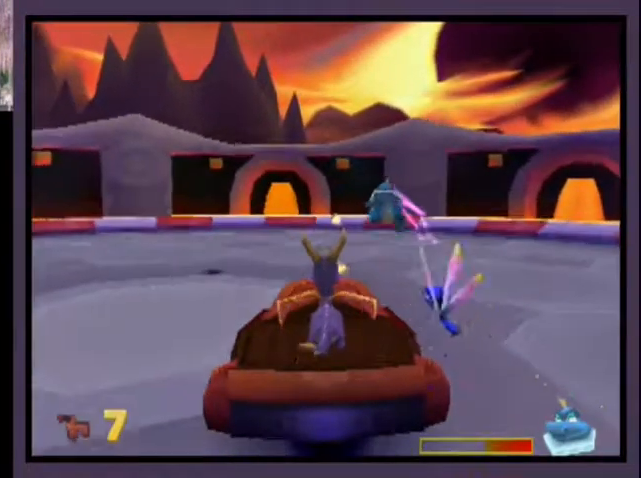
{"buttons": ["DPAD_LEFT"], "left_stick": "center", "right_stick": "center", "events": [[100, "DPAD_DOWN", "down"], [100, "DPAD_LEFT", "up"], [367, "DPAD_DOWN", "up"], [433, "DPAD_LEFT", "down"]]}
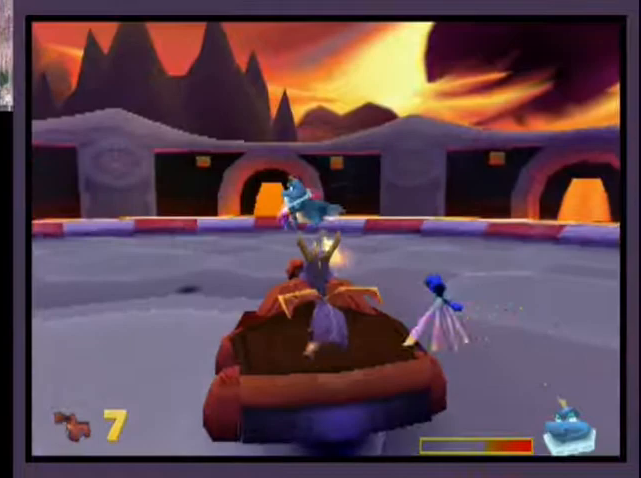
{"buttons": ["DPAD_LEFT"], "left_stick": "center", "right_stick": "center", "events": [[67, "R2", "down"], [133, "DPAD_LEFT", "up"], [267, "R2", "up"], [500, "DPAD_LEFT", "down"]]}
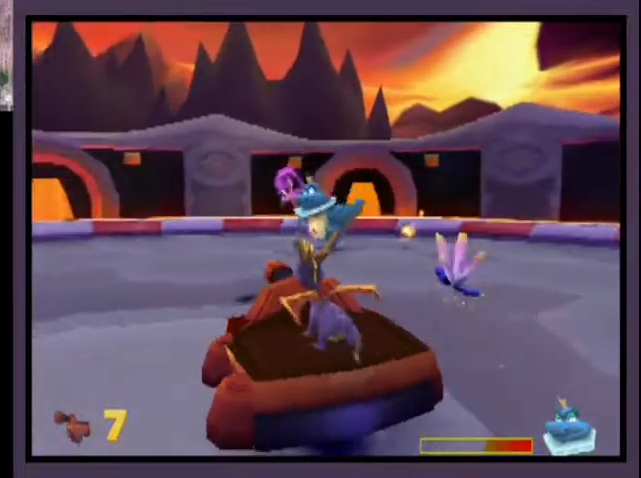
{"buttons": ["DPAD_DOWN"], "left_stick": "center", "right_stick": "center", "events": [[167, "CIRCLE", "down"], [267, "DPAD_LEFT", "up"], [333, "CIRCLE", "up"], [433, "DPAD_DOWN", "down"]]}
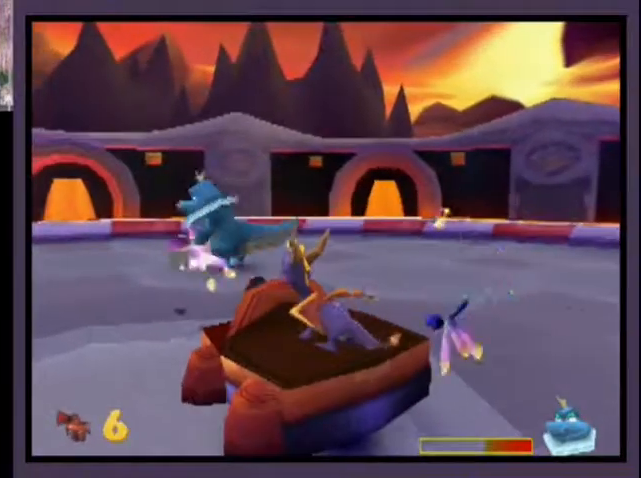
{"buttons": ["R2"], "left_stick": "center", "right_stick": "center", "events": [[200, "DPAD_LEFT", "down"], [200, "R2", "down"], [233, "DPAD_DOWN", "up"], [400, "DPAD_LEFT", "up"], [433, "R2", "up"], [467, "R2", "down"]]}
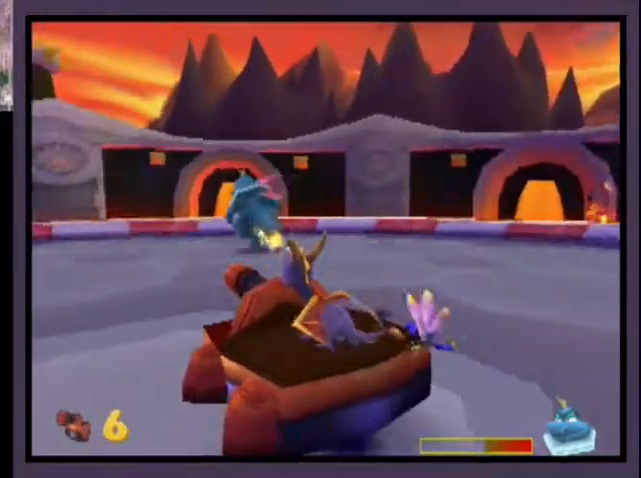
{"buttons": ["R2"], "left_stick": "center", "right_stick": "center", "events": [[67, "DPAD_UP", "down"], [233, "R2", "up"], [367, "DPAD_UP", "up"], [500, "R2", "down"]]}
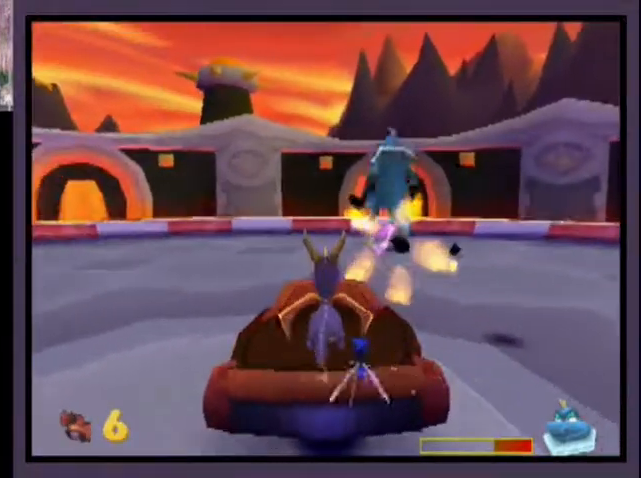
{"buttons": ["L2"], "left_stick": "center", "right_stick": "center", "events": [[33, "DPAD_UP", "down"], [133, "DPAD_UP", "up"], [167, "R2", "up"], [267, "DPAD_UP", "down"], [367, "DPAD_UP", "up"], [467, "DPAD_RIGHT", "down"], [467, "L2", "down"], [500, "DPAD_RIGHT", "up"]]}
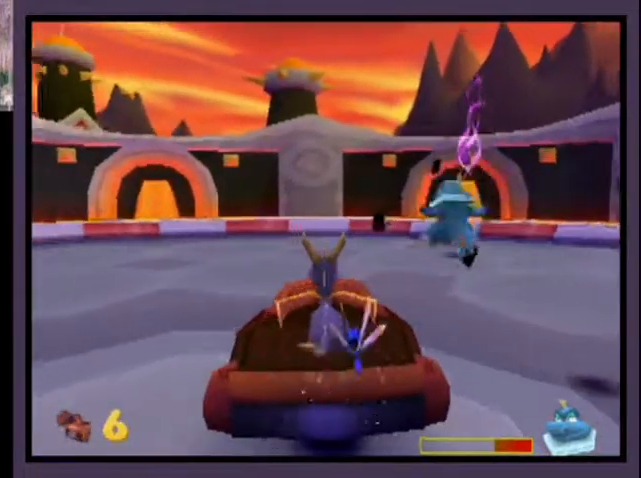
{"buttons": [], "left_stick": "center", "right_stick": "center", "events": [[33, "L2", "up"], [233, "CIRCLE", "down"], [367, "CIRCLE", "up"]]}
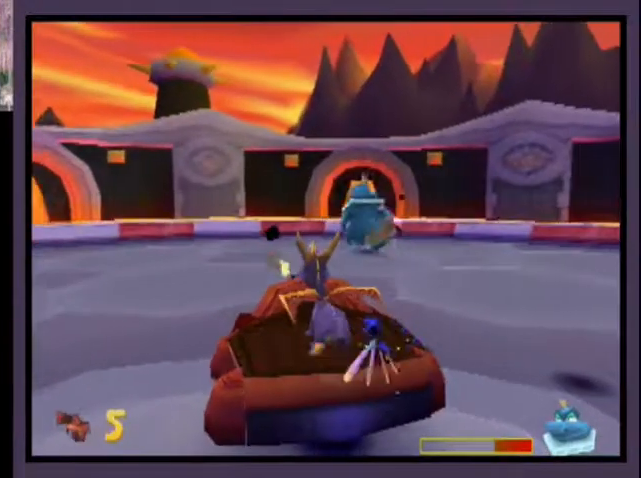
{"buttons": [], "left_stick": "center", "right_stick": "center", "events": []}
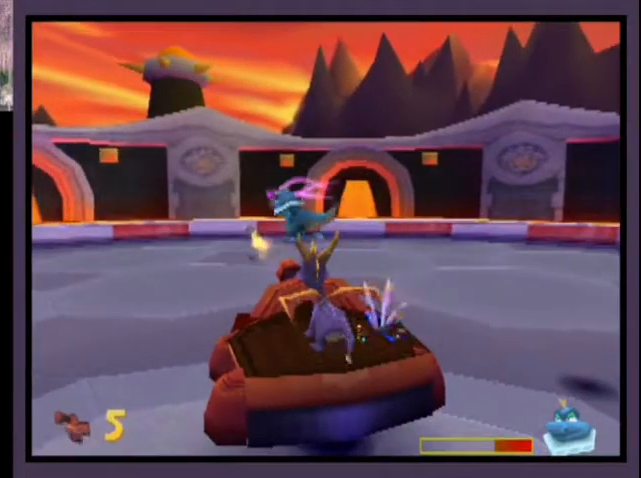
{"buttons": ["R2"], "left_stick": "center", "right_stick": "center", "events": [[333, "R2", "down"], [400, "DPAD_LEFT", "down"], [500, "DPAD_LEFT", "up"]]}
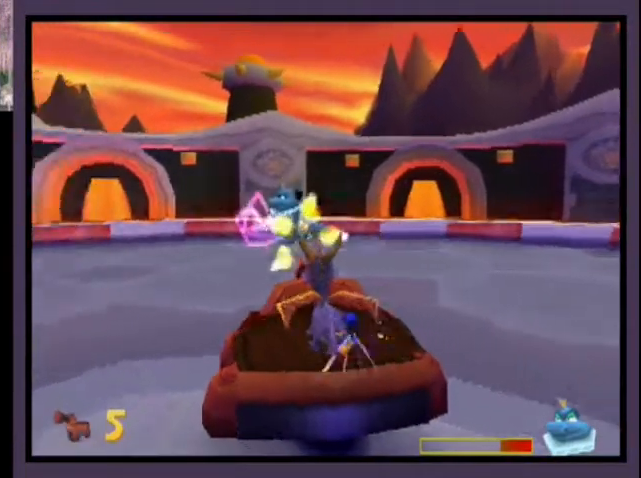
{"buttons": [], "left_stick": "center", "right_stick": "center", "events": [[33, "DPAD_LEFT", "down"], [100, "DPAD_LEFT", "up"], [100, "R2", "up"], [300, "DPAD_UP", "down"], [400, "DPAD_UP", "up"]]}
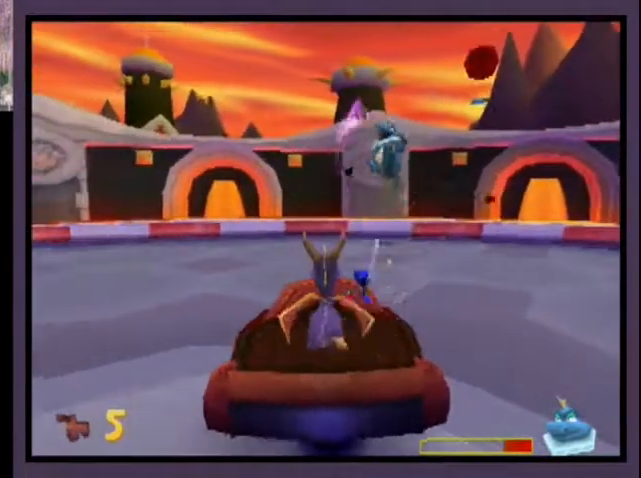
{"buttons": [], "left_stick": "center", "right_stick": "center", "events": [[67, "DPAD_UP", "down"], [167, "DPAD_UP", "up"], [300, "DPAD_UP", "down"], [333, "CIRCLE", "down"], [367, "DPAD_UP", "up"], [433, "CIRCLE", "up"]]}
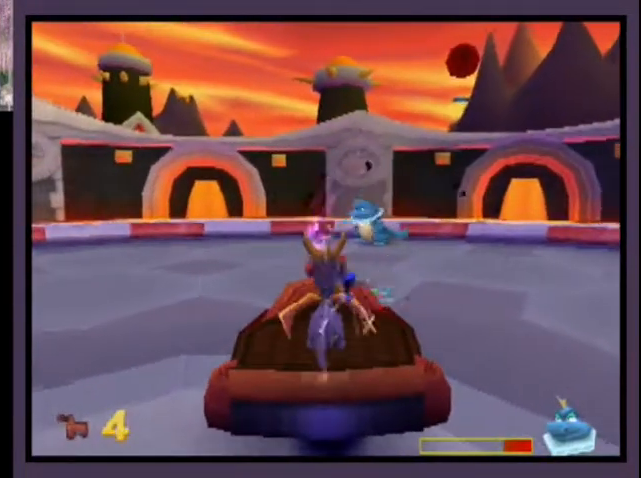
{"buttons": [], "left_stick": "center", "right_stick": "center", "events": [[67, "DPAD_LEFT", "down"], [167, "DPAD_LEFT", "up"]]}
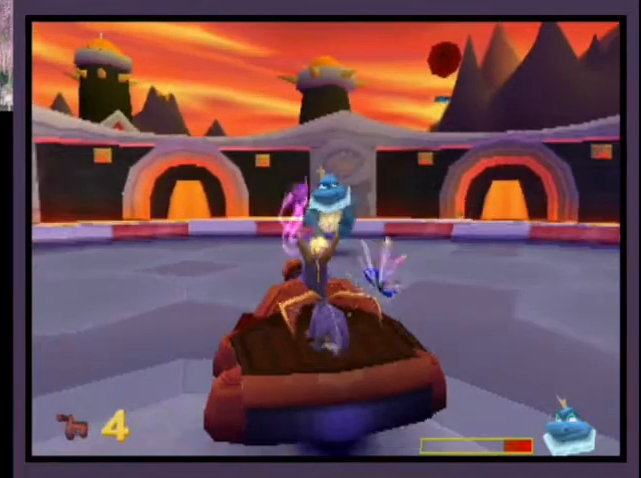
{"buttons": [], "left_stick": "center", "right_stick": "center", "events": [[433, "DPAD_RIGHT", "down"], [500, "DPAD_RIGHT", "up"]]}
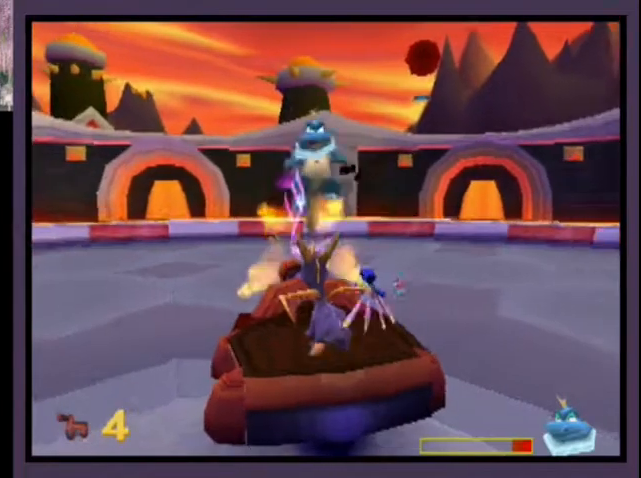
{"buttons": [], "left_stick": "center", "right_stick": "center", "events": [[433, "DPAD_RIGHT", "down"], [500, "DPAD_RIGHT", "up"]]}
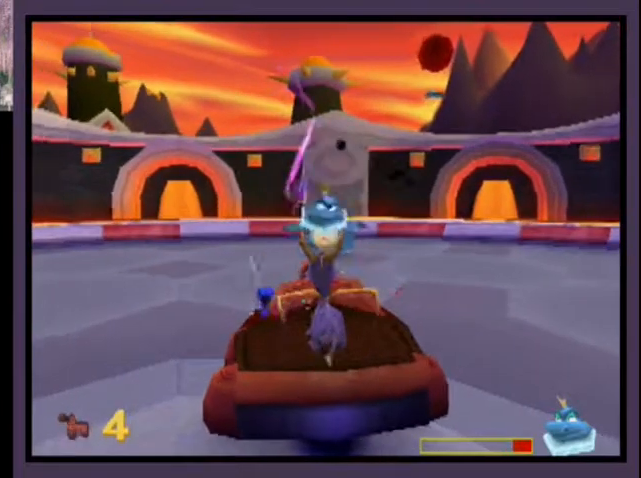
{"buttons": ["DPAD_DOWN"], "left_stick": "center", "right_stick": "center", "events": [[100, "CIRCLE", "down"], [200, "CIRCLE", "up"], [267, "DPAD_DOWN", "down"]]}
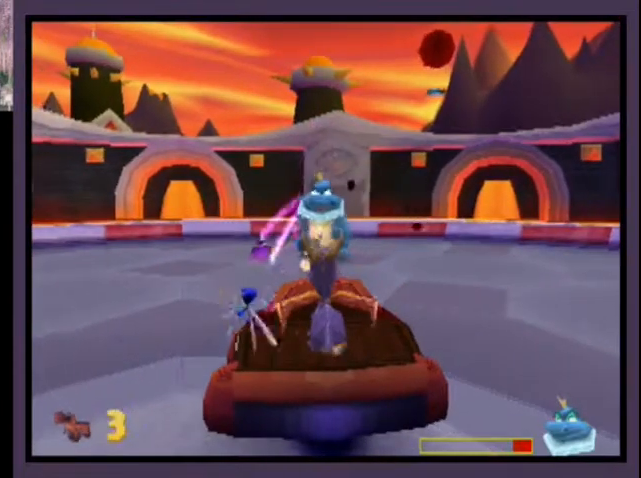
{"buttons": ["DPAD_DOWN"], "left_stick": "center", "right_stick": "center", "events": [[167, "DPAD_DOWN", "up"], [500, "DPAD_DOWN", "down"]]}
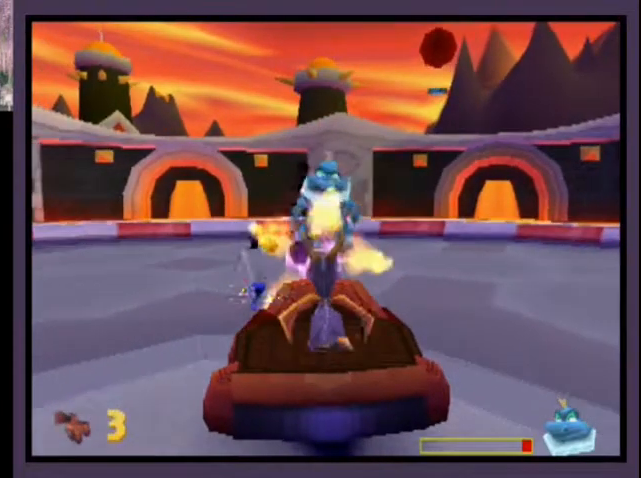
{"buttons": [], "left_stick": "center", "right_stick": "center", "events": [[133, "DPAD_DOWN", "up"]]}
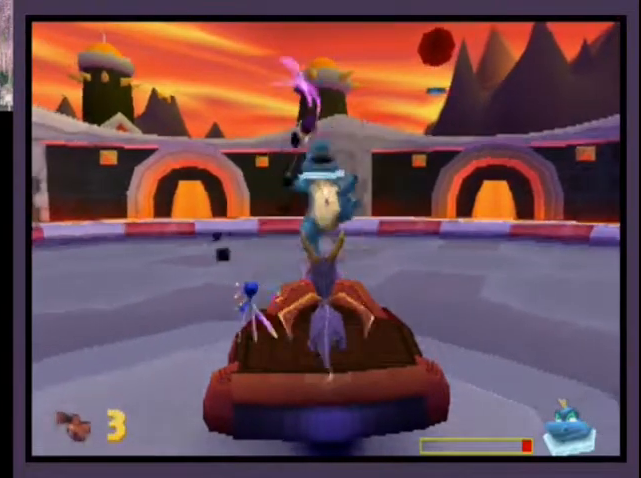
{"buttons": [], "left_stick": "center", "right_stick": "center", "events": [[100, "DPAD_DOWN", "down"], [167, "CIRCLE", "down"], [200, "DPAD_DOWN", "up"], [233, "CIRCLE", "up"], [267, "DPAD_DOWN", "down"], [500, "DPAD_DOWN", "up"]]}
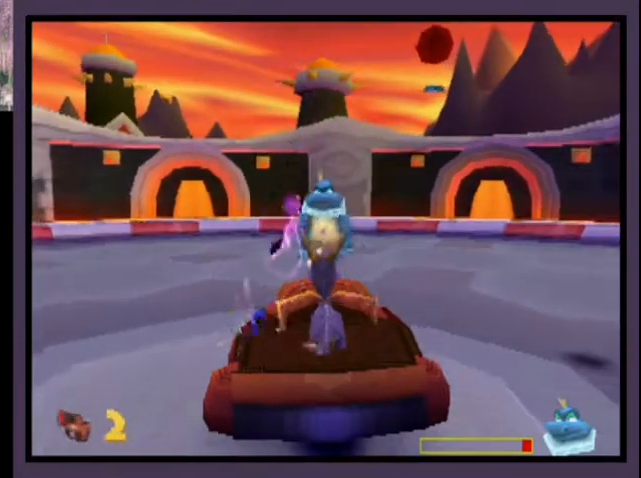
{"buttons": [], "left_stick": "center", "right_stick": "center", "events": []}
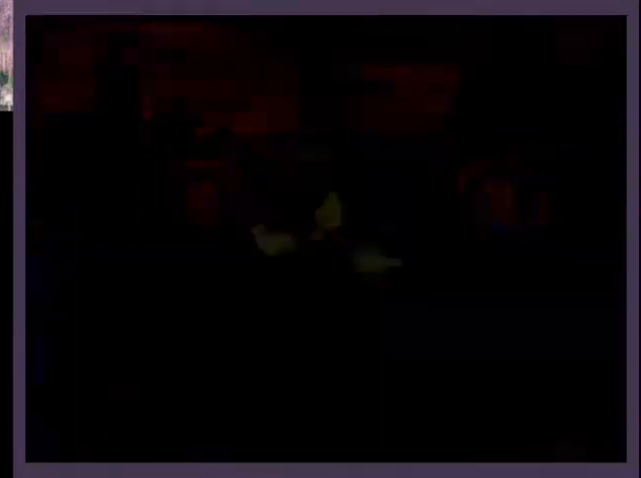
{"buttons": [], "left_stick": "center", "right_stick": "center", "events": [[167, "L3", "down"], [267, "L3", "up"]]}
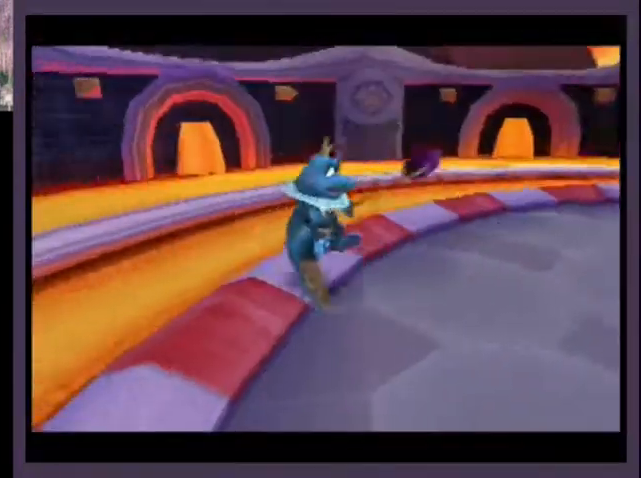
{"buttons": ["L2"], "left_stick": "center", "right_stick": "center", "events": [[433, "L2", "down"]]}
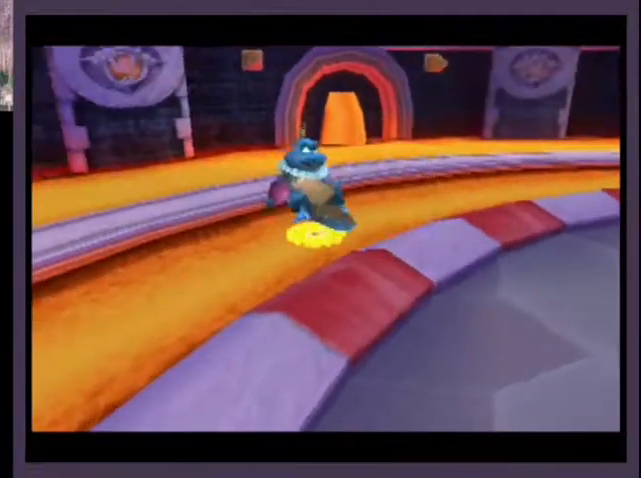
{"buttons": [], "left_stick": "center", "right_stick": "center", "events": [[67, "L2", "up"], [133, "L2", "down"], [200, "L2", "up"]]}